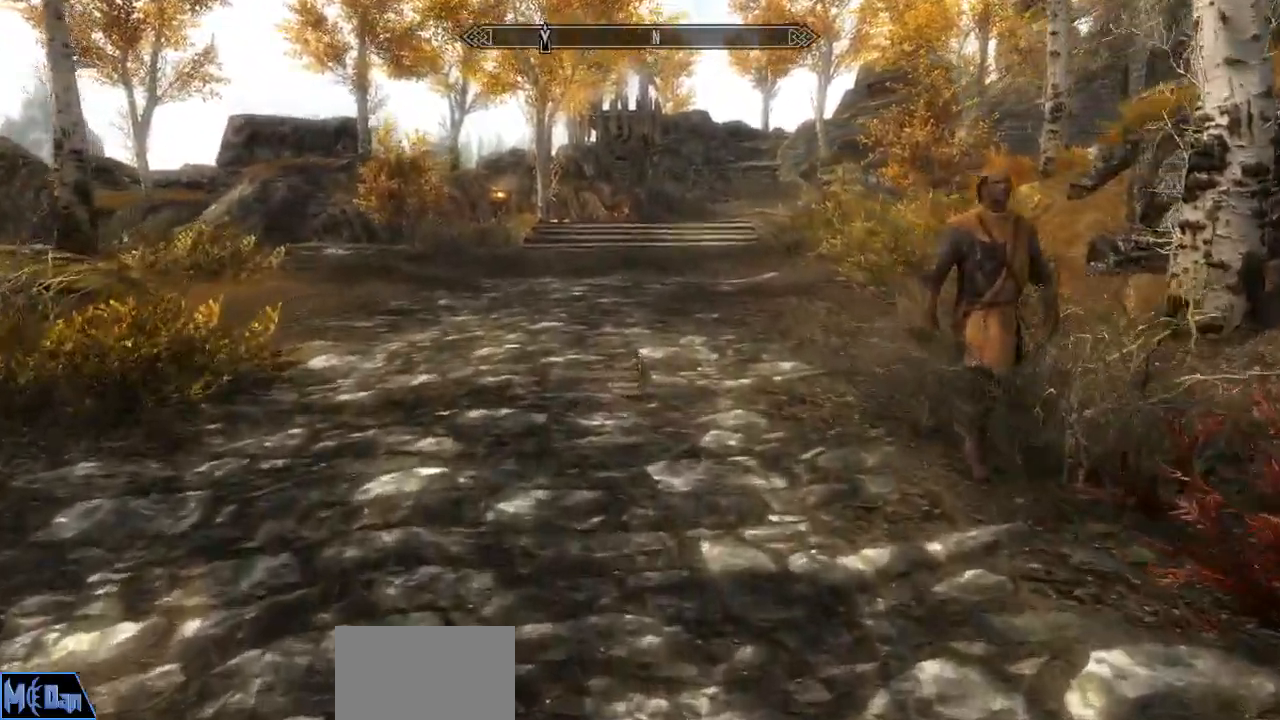
Gameplay with keyboard and mouse; each line is a JSON object with the keys and mouse buttons held at the frame after it. "events" lists presses ("down") and releases ("up") of "1", "2", "3", "4", "5", "a", "alt", "c", "caps_lock", "ctrl", "d", "e", "f", "g", "q", "r", "s", "shift", "space", "t", "tab", "v", "w", "x", "z", "mouse_left", "mouse_wheel" and "mouse_right" between this image and that frame as [ms after this image, input, new state], when the widget could be followed in between. "mouse_left", "mouse_wheel", "mouse_right" = the "left", "wheel", "right" buttons of the "mouse" list. No other keys are recorded. "wheel" means that the mouse wheel is clicked or scrolled. "mouse_move" is the direction in which the mouse moves at that frame (one of eight, or "still"), when it could be read.
{"keys": ["w"], "mouse": [], "mouse_move": "still", "events": [[317, "a", "down"], [500, "a", "up"]]}
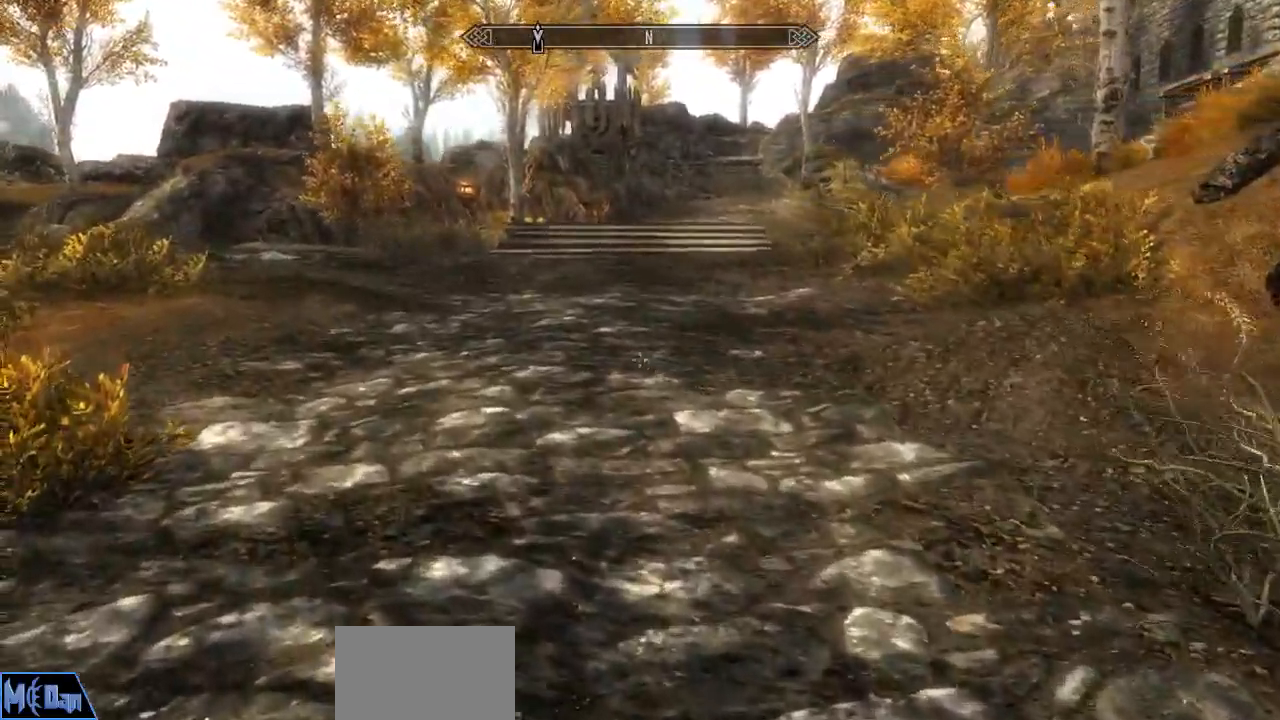
{"keys": ["w"], "mouse": [], "mouse_move": "still", "events": []}
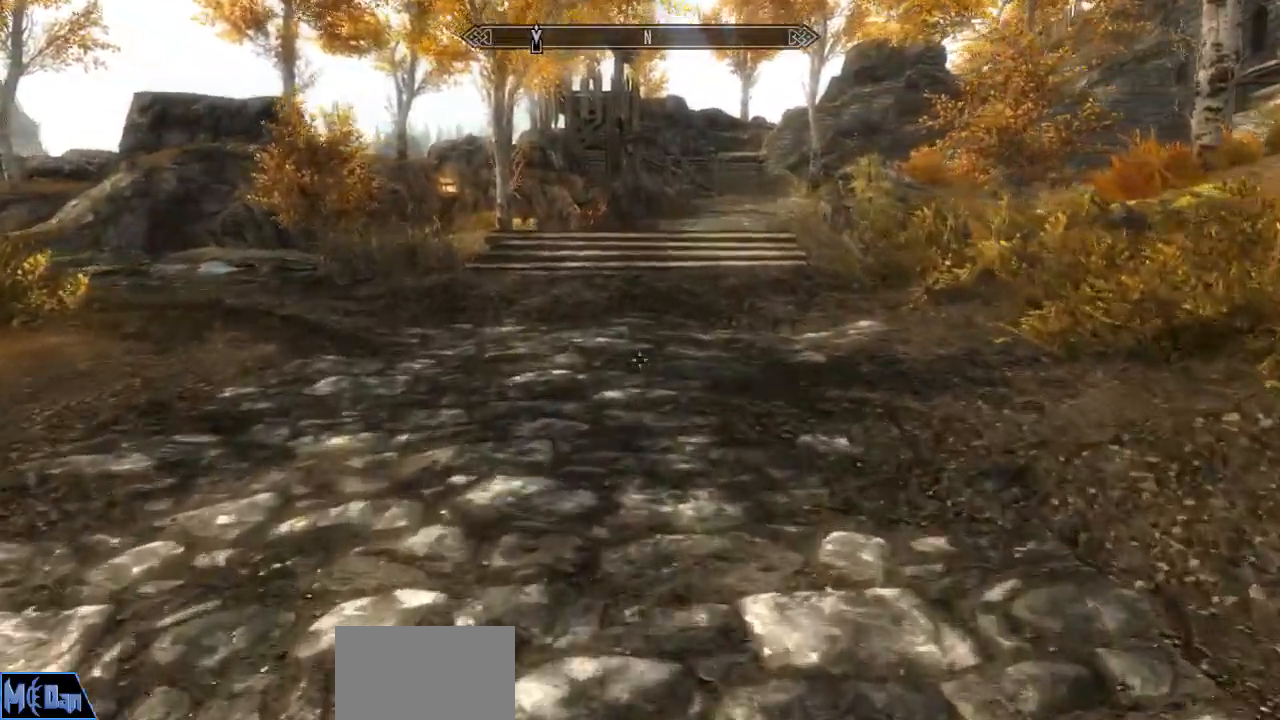
{"keys": ["w"], "mouse": [], "mouse_move": "still", "events": []}
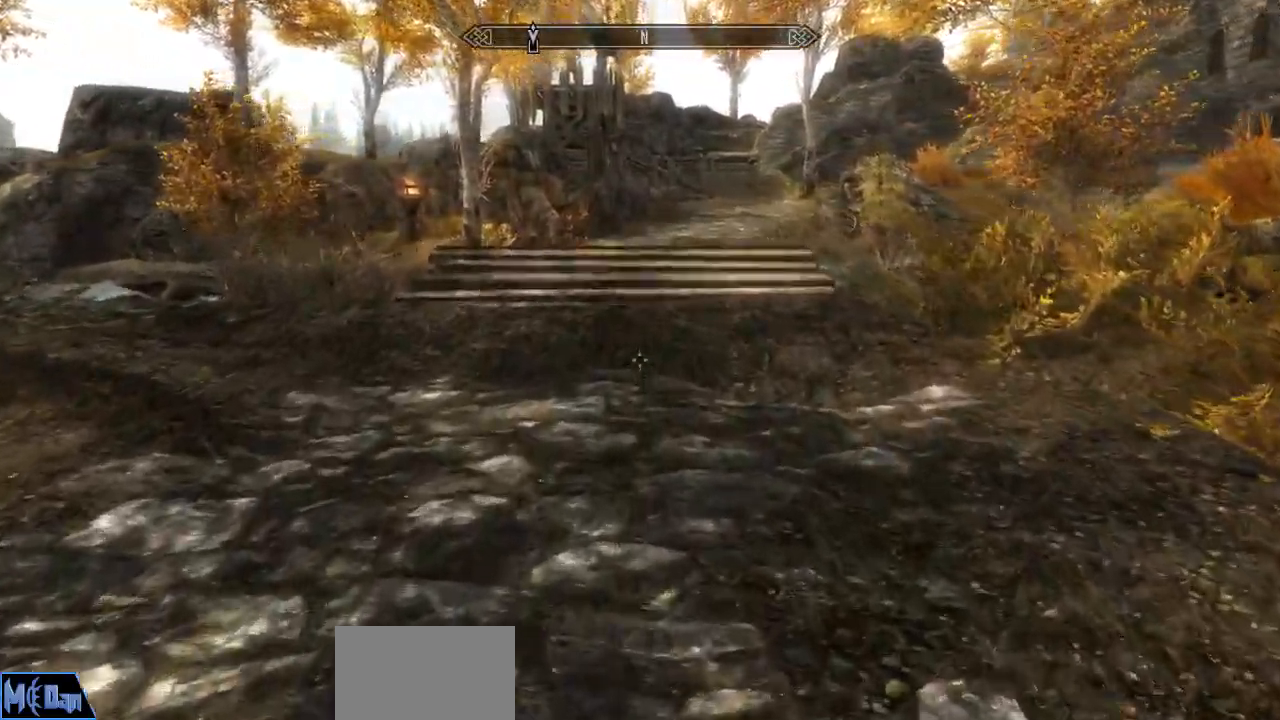
{"keys": ["w"], "mouse": [], "mouse_move": "still", "events": []}
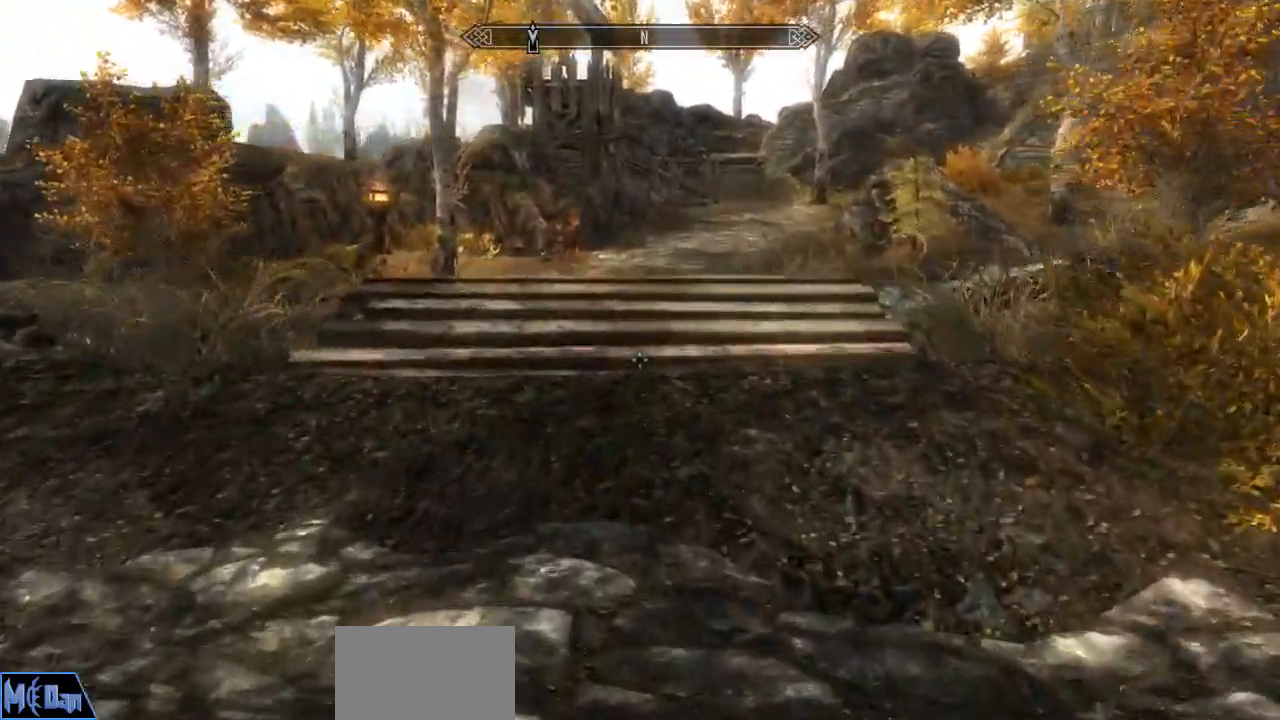
{"keys": ["w"], "mouse": [], "mouse_move": "still", "events": []}
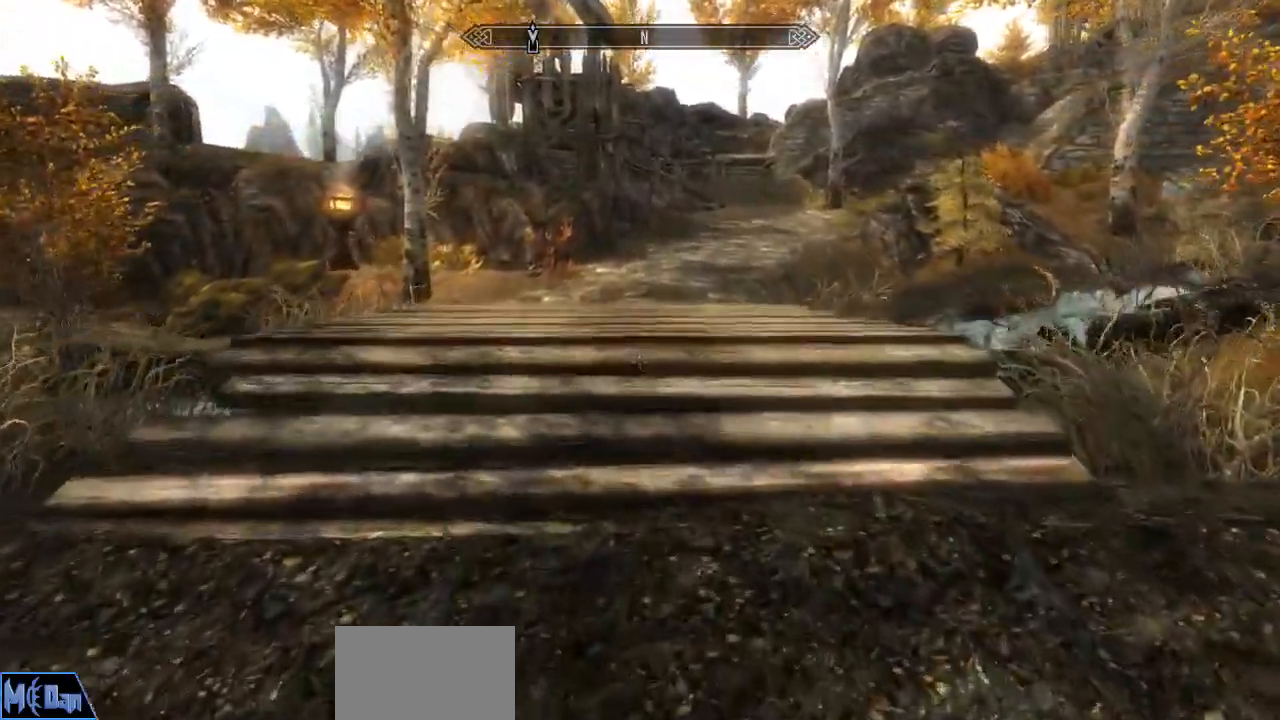
{"keys": ["w"], "mouse": [], "mouse_move": "still", "events": []}
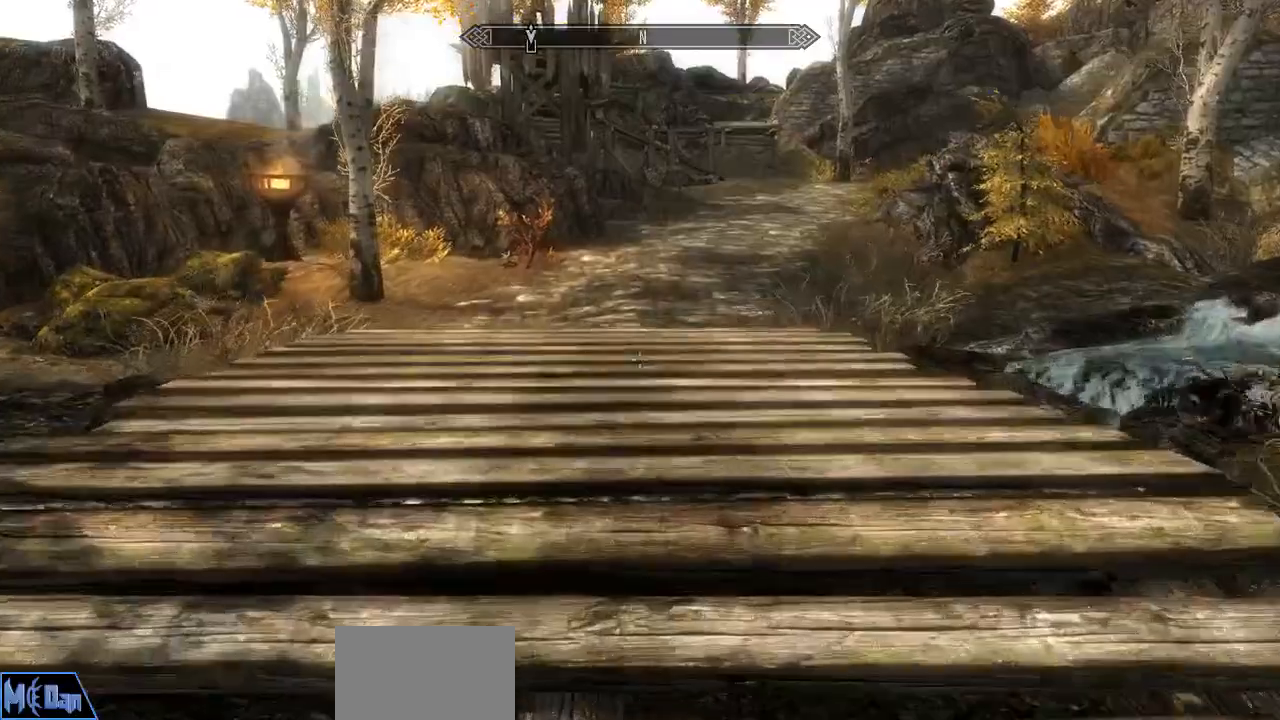
{"keys": ["w"], "mouse": [], "mouse_move": "still", "events": []}
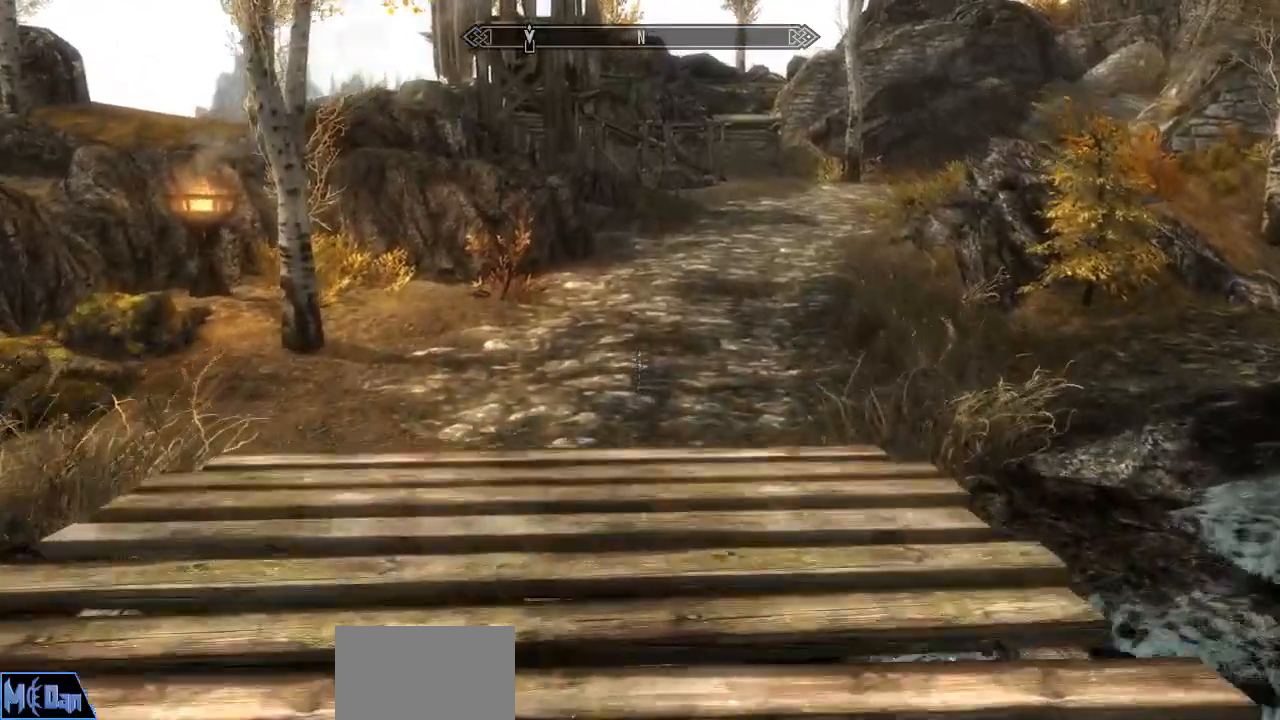
{"keys": ["w"], "mouse": [], "mouse_move": "left", "events": []}
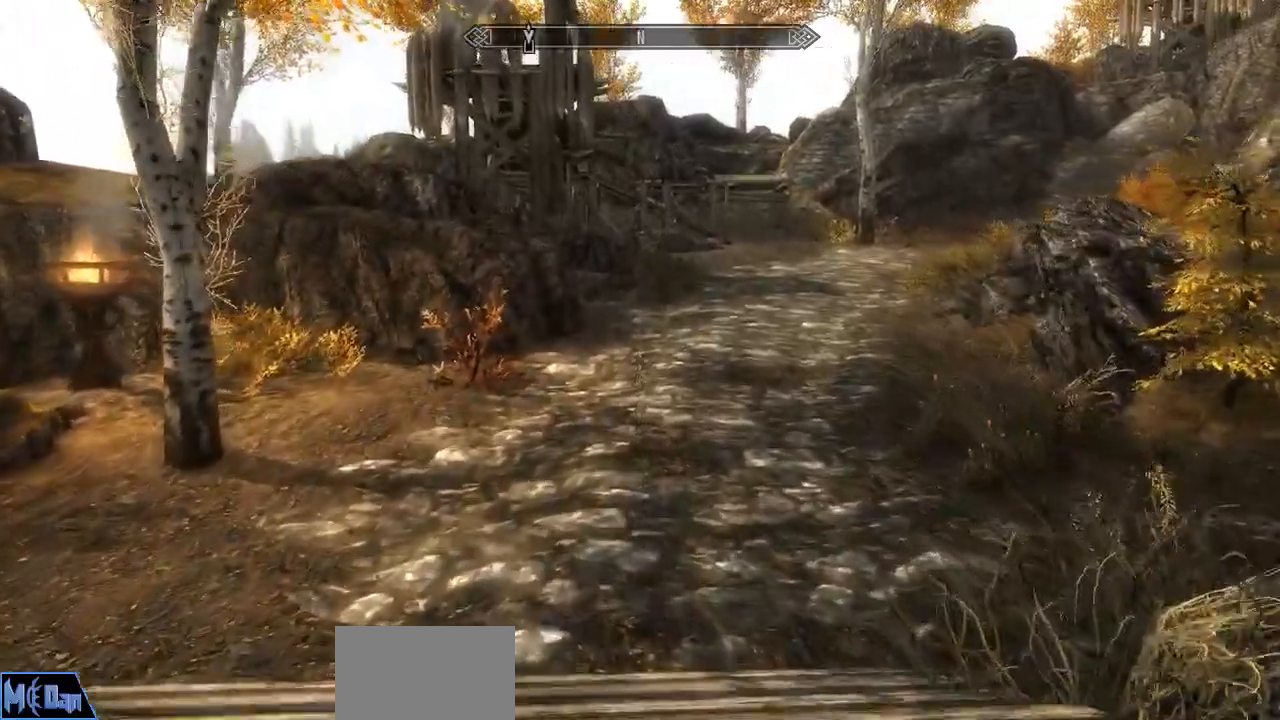
{"keys": ["w"], "mouse": [], "mouse_move": "still", "events": []}
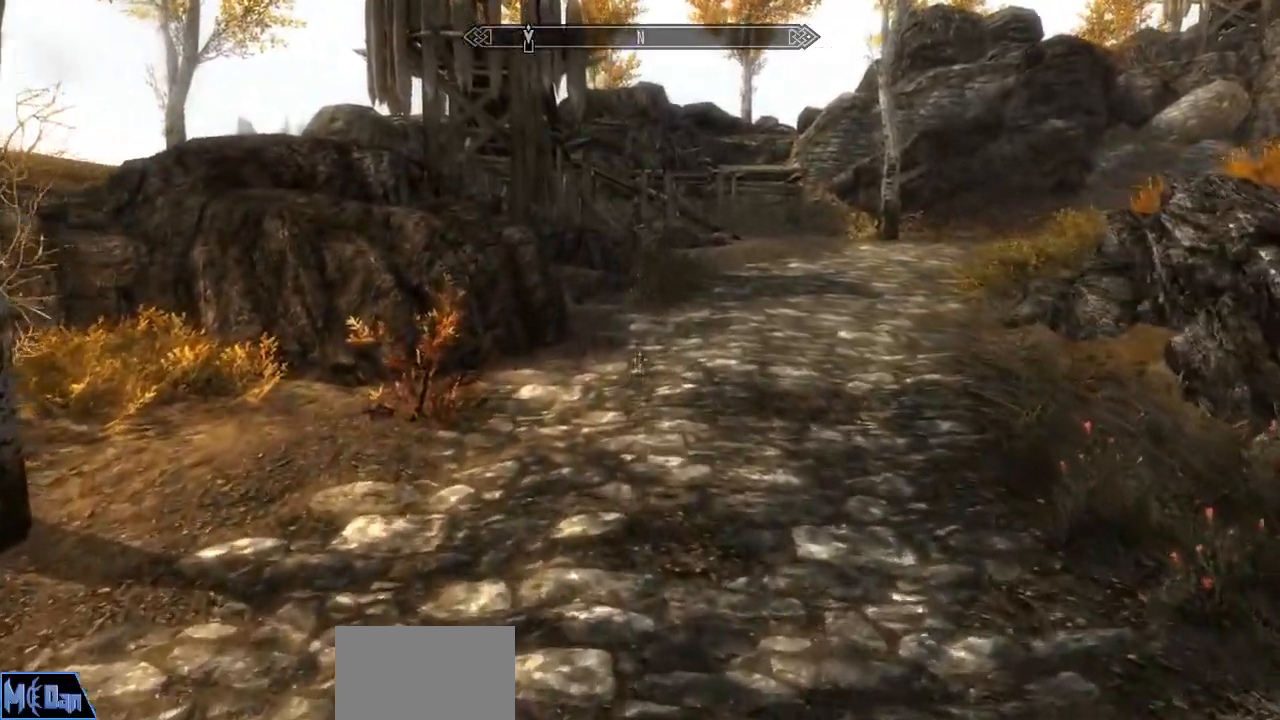
{"keys": ["w"], "mouse": [], "mouse_move": "still", "events": []}
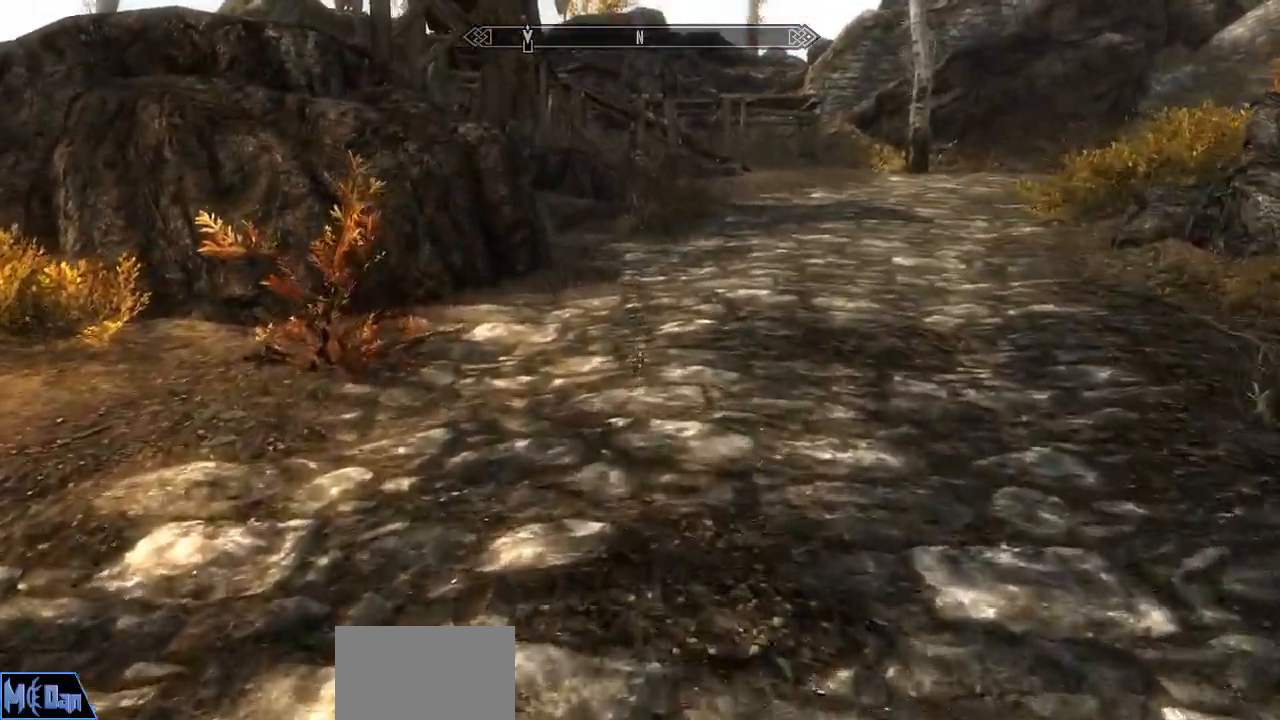
{"keys": ["a", "w"], "mouse": [], "mouse_move": "right", "events": [[467, "a", "down"]]}
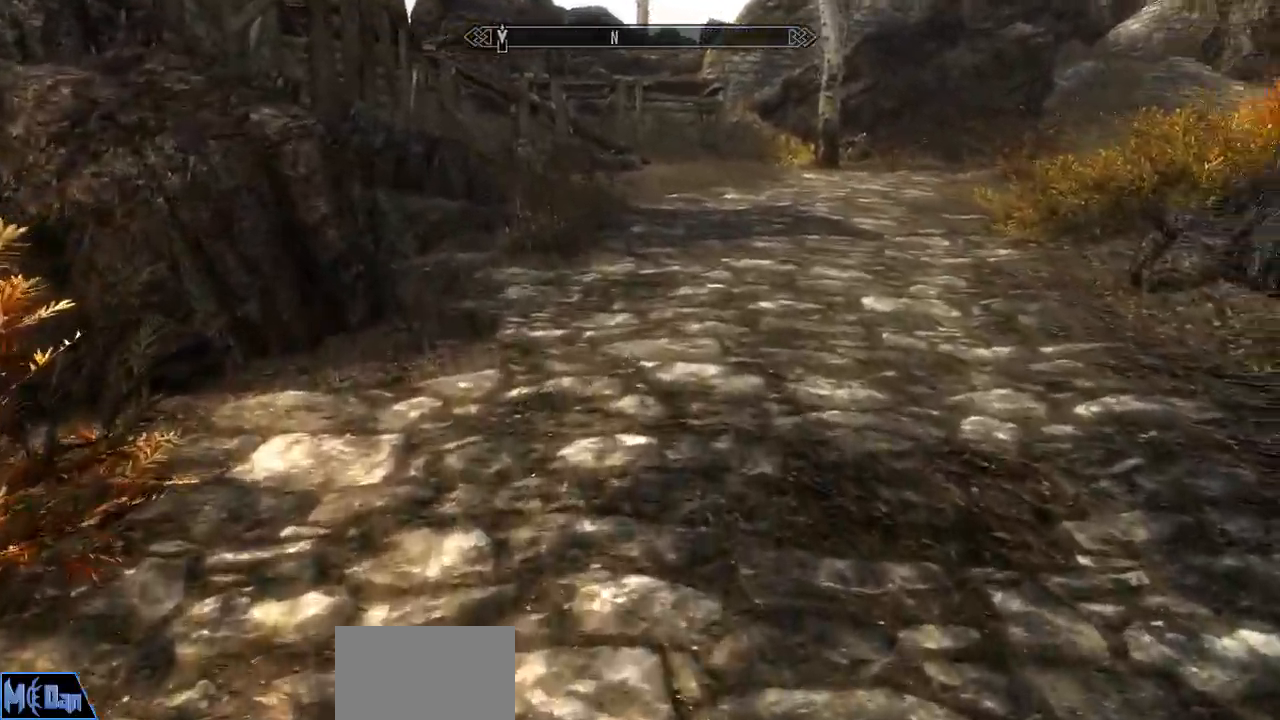
{"keys": ["w"], "mouse": [], "mouse_move": "right", "events": [[433, "a", "up"]]}
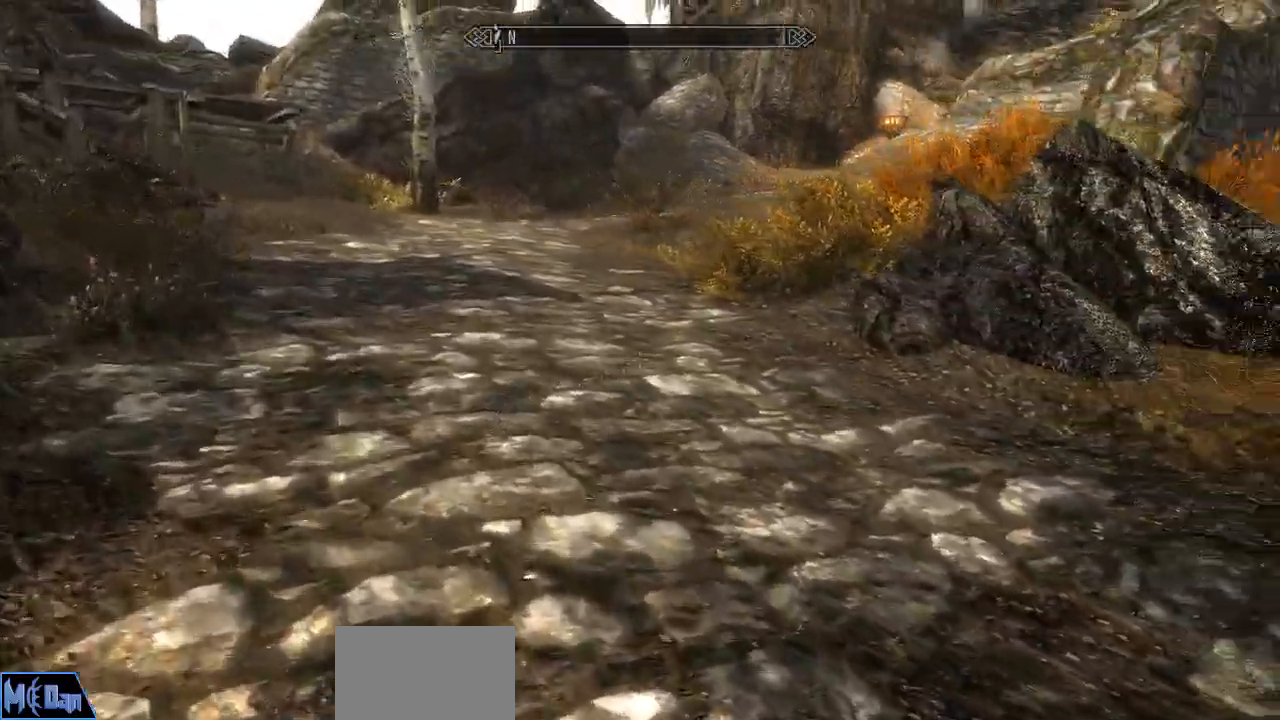
{"keys": ["w"], "mouse": [], "mouse_move": "still", "events": []}
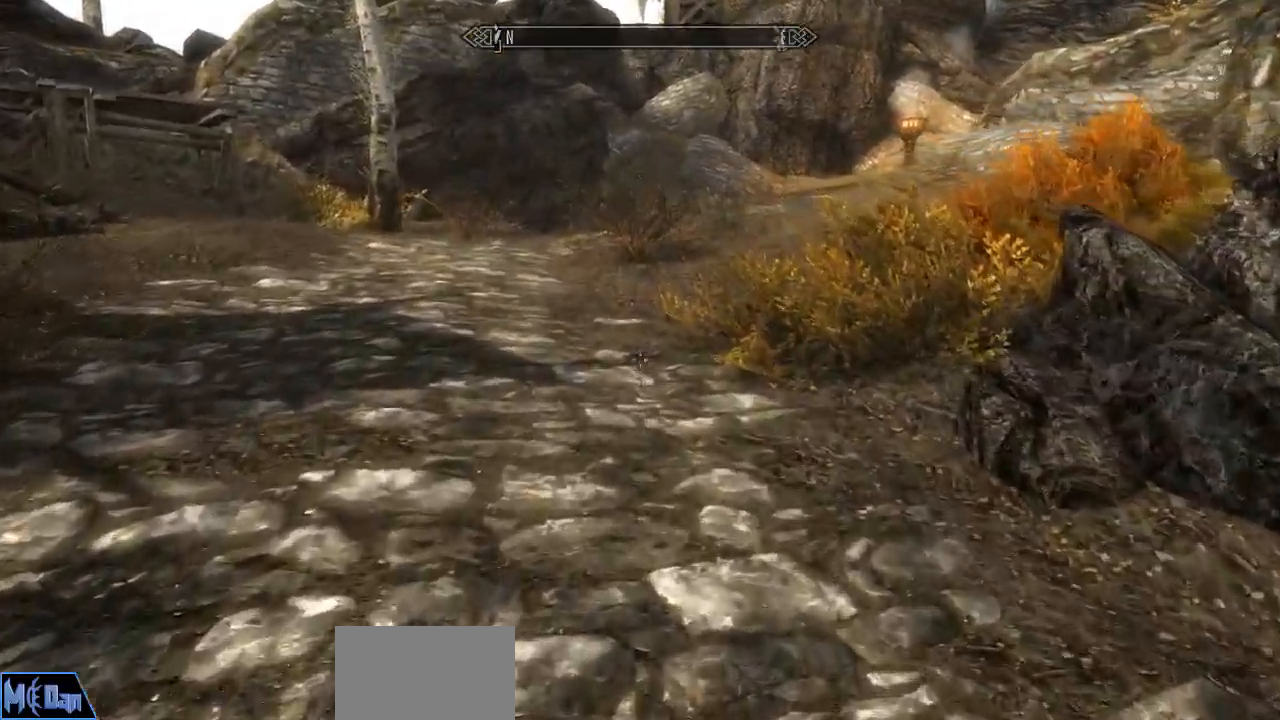
{"keys": ["w"], "mouse": [], "mouse_move": "still", "events": []}
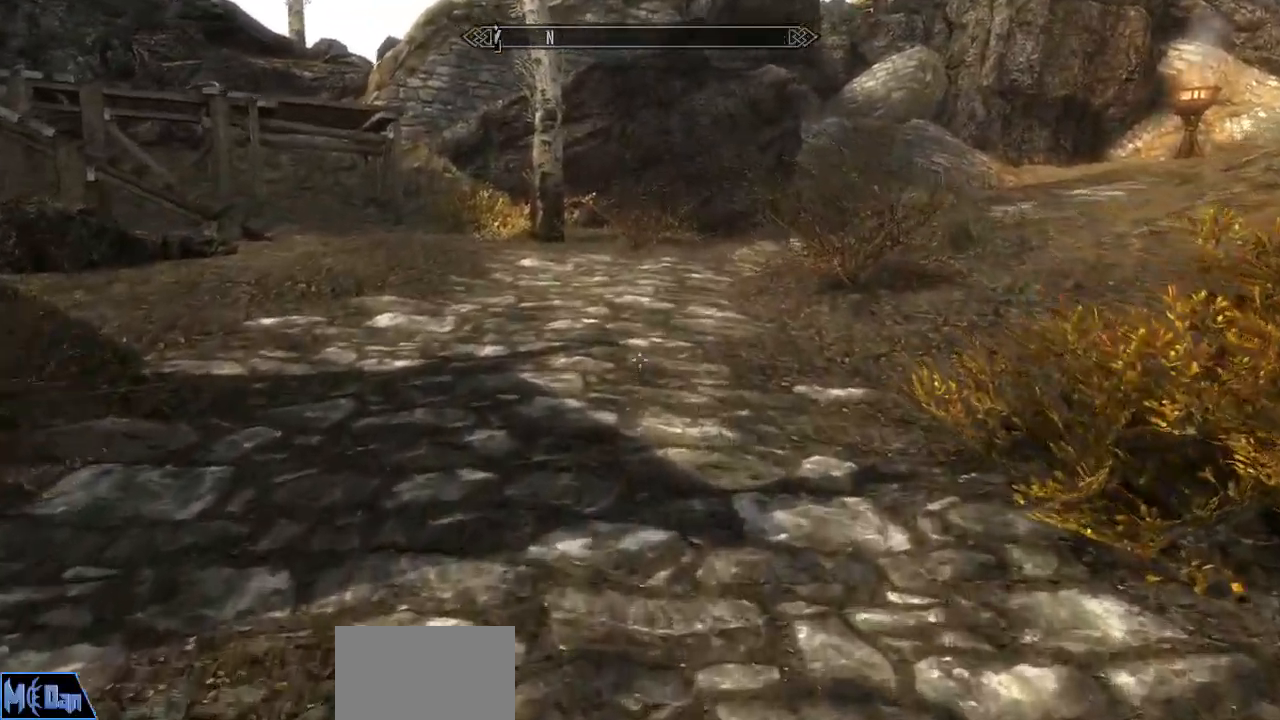
{"keys": ["w"], "mouse": [], "mouse_move": "still", "events": [[250, "a", "down"], [383, "a", "up"]]}
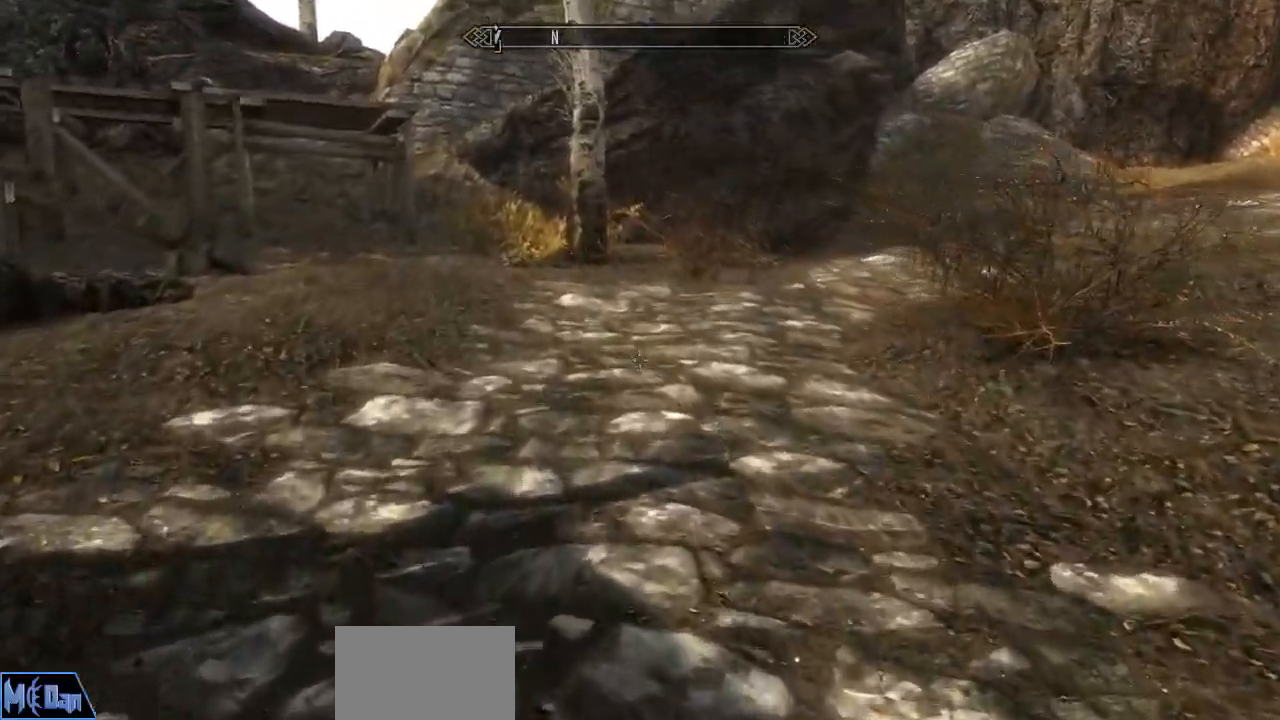
{"keys": ["w"], "mouse": [], "mouse_move": "still", "events": []}
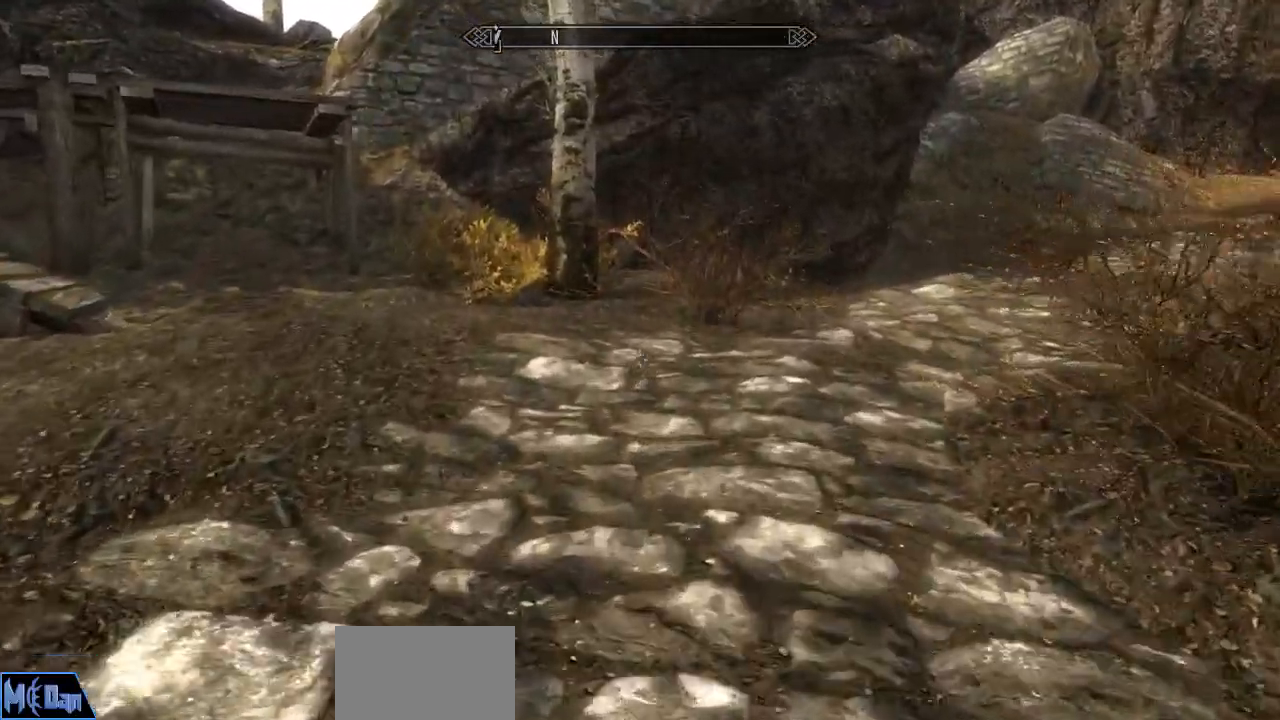
{"keys": ["w"], "mouse": [], "mouse_move": "still", "events": []}
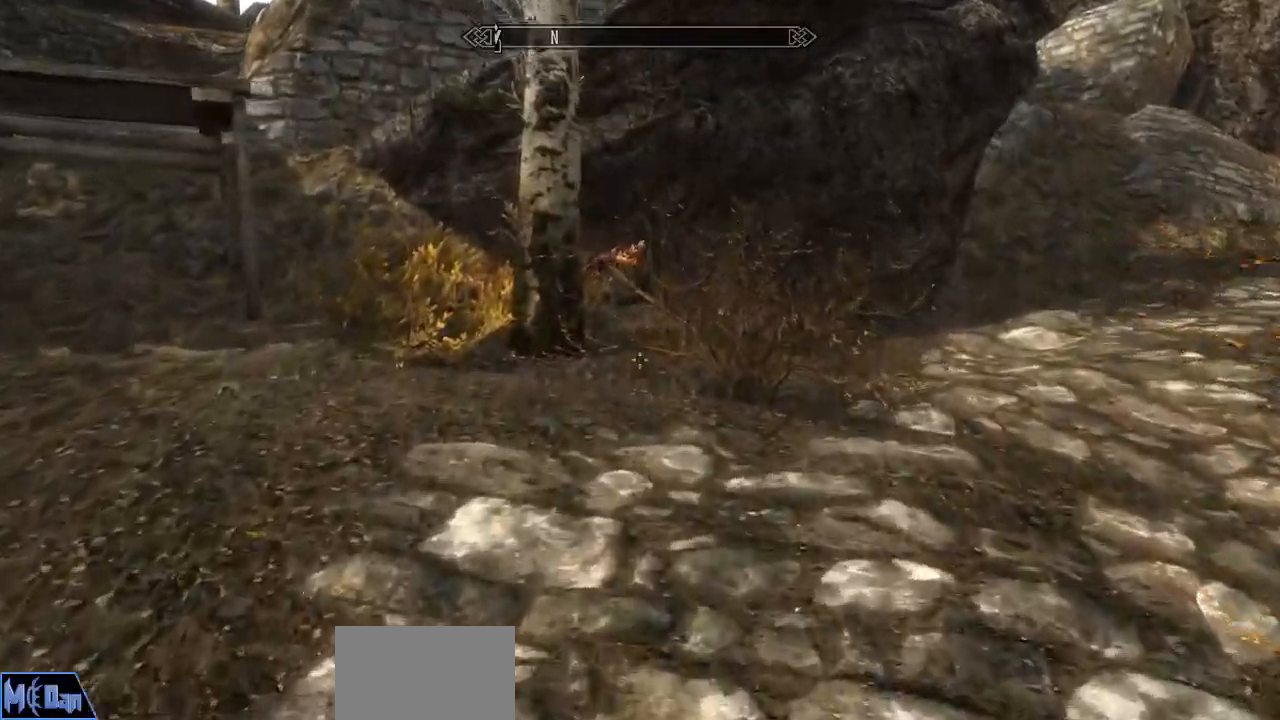
{"keys": ["a", "w"], "mouse": [], "mouse_move": "right", "events": [[67, "a", "down"]]}
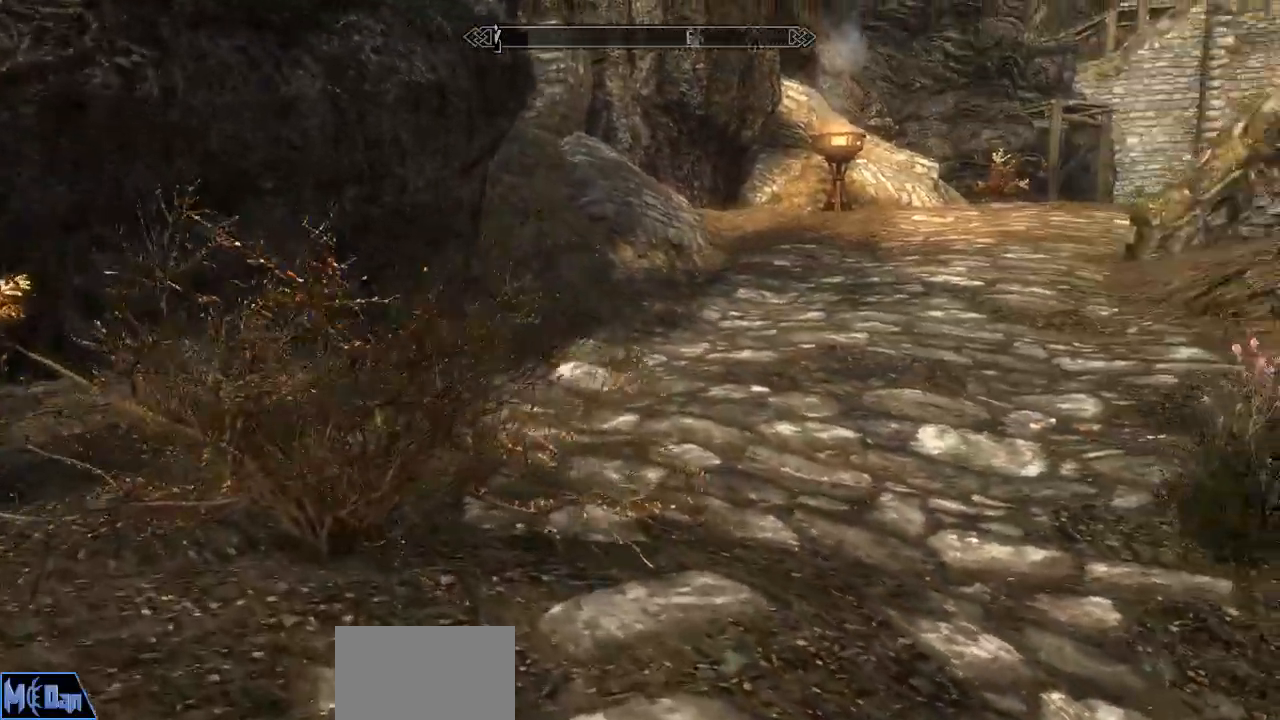
{"keys": ["w"], "mouse": [], "mouse_move": "right", "events": [[400, "a", "up"]]}
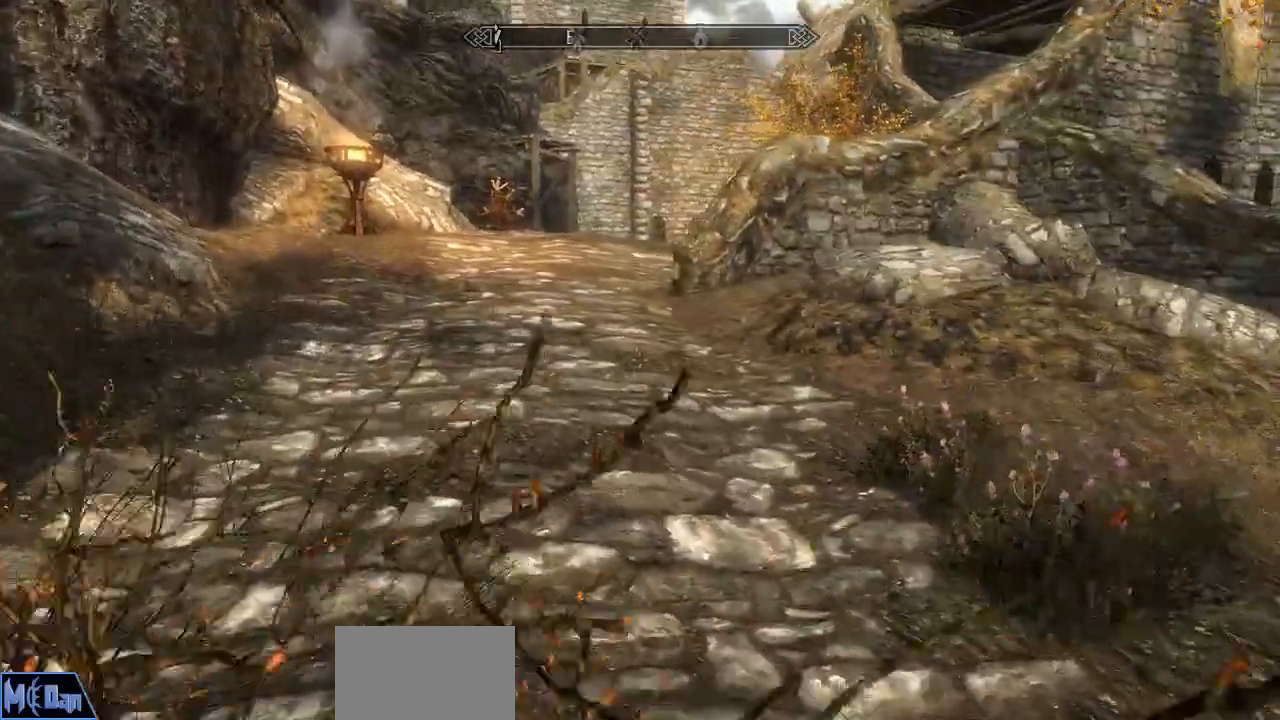
{"keys": ["w"], "mouse": [], "mouse_move": "left"}
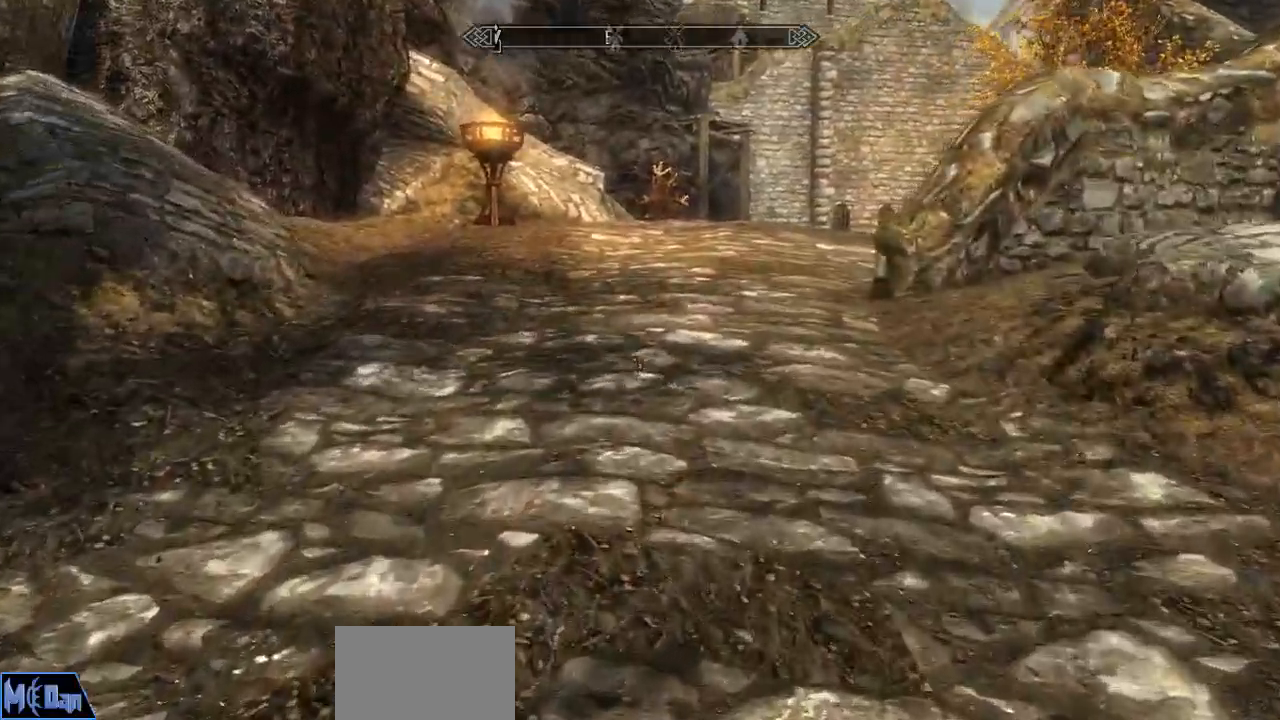
{"keys": ["w"], "mouse": [], "events": []}
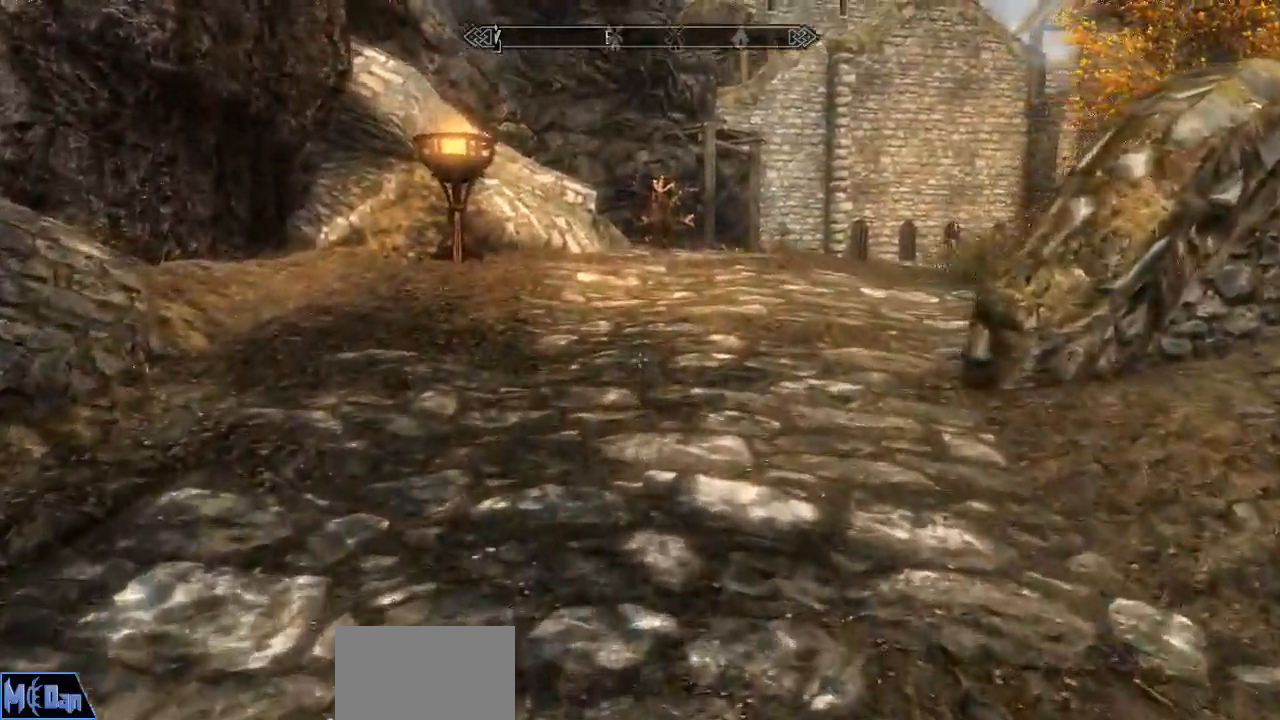
{"keys": ["w"], "mouse": [], "mouse_move": "right", "events": []}
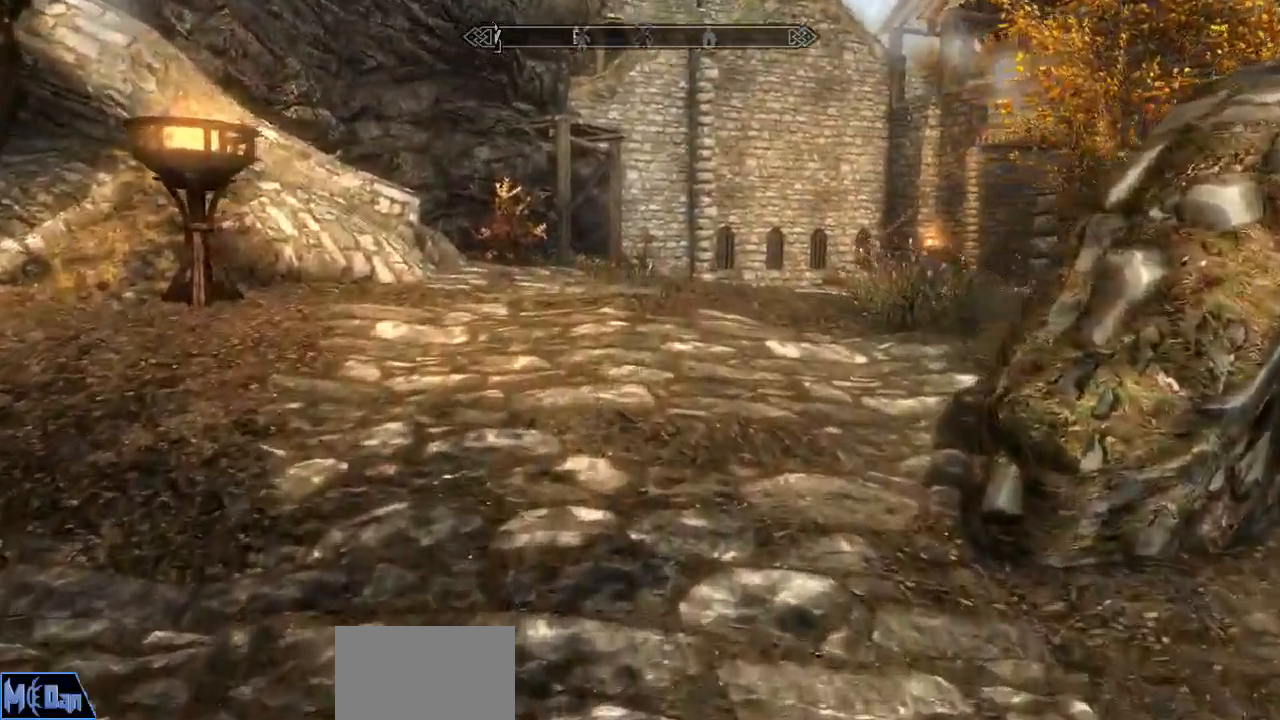
{"keys": ["a", "w"], "mouse": [], "mouse_move": "right", "events": [[183, "a", "down"]]}
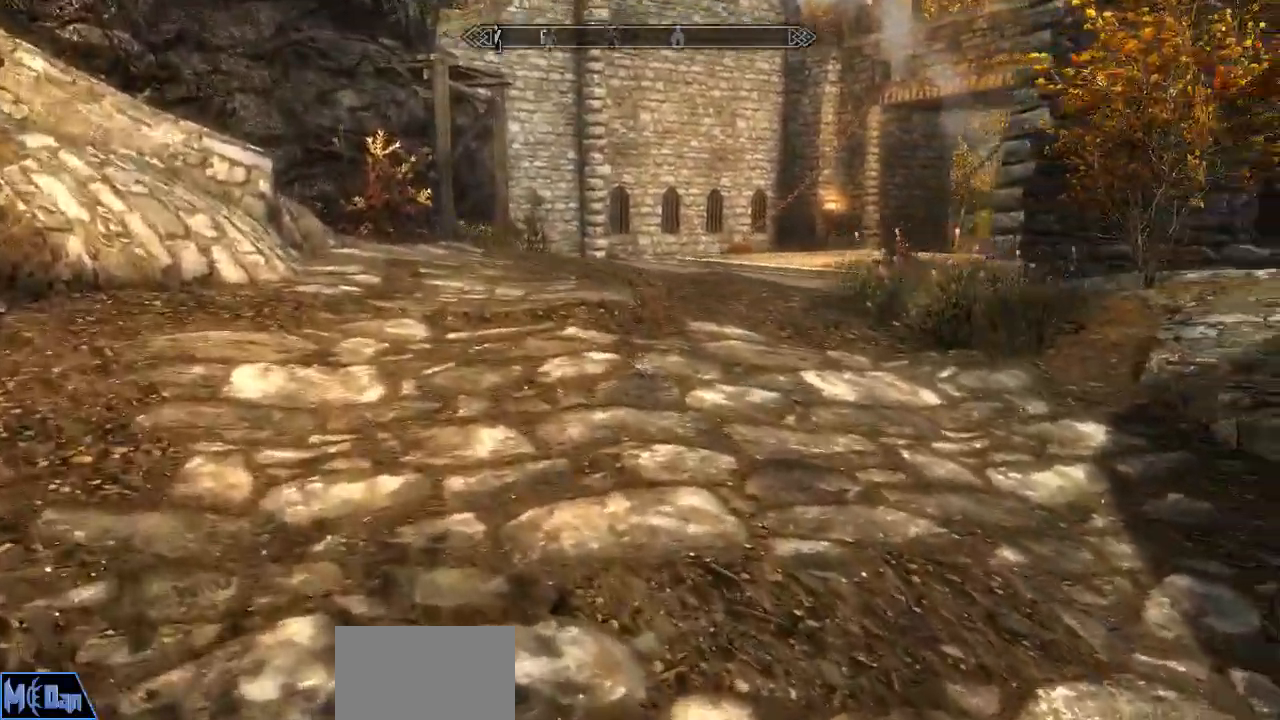
{"keys": ["w"], "mouse": [], "mouse_move": "still"}
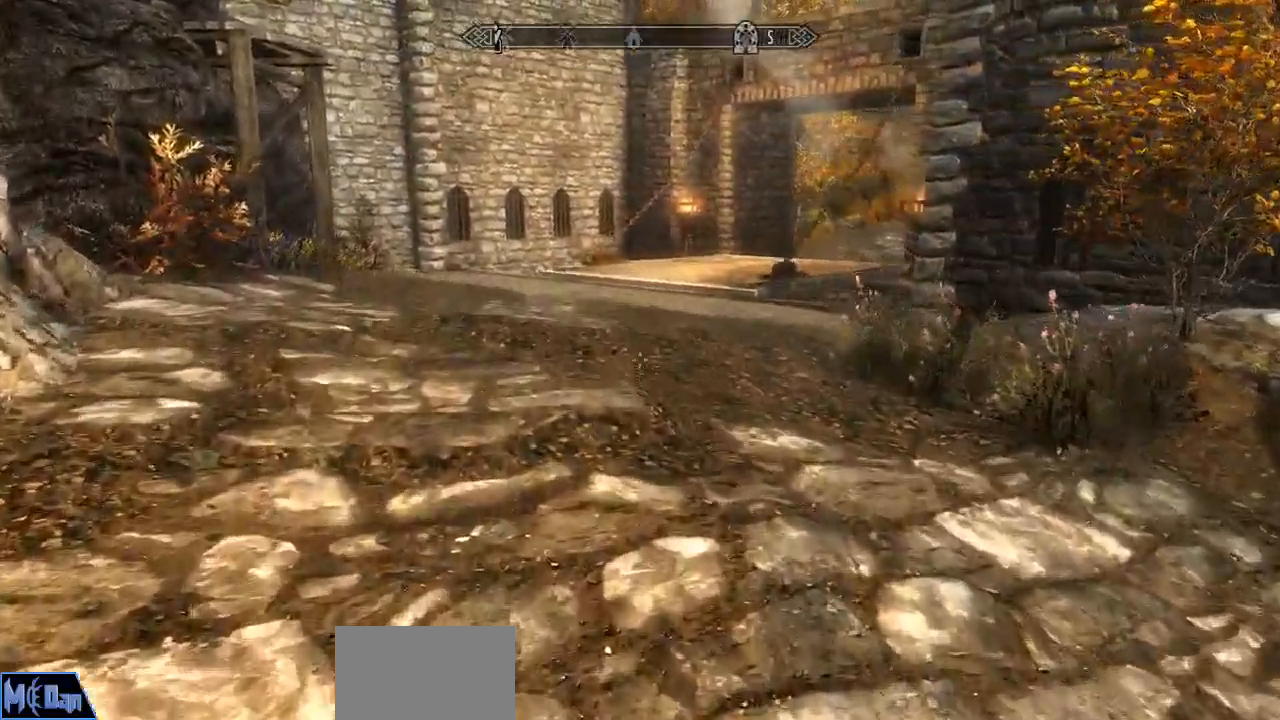
{"keys": ["w"], "mouse": [], "mouse_move": "up", "events": []}
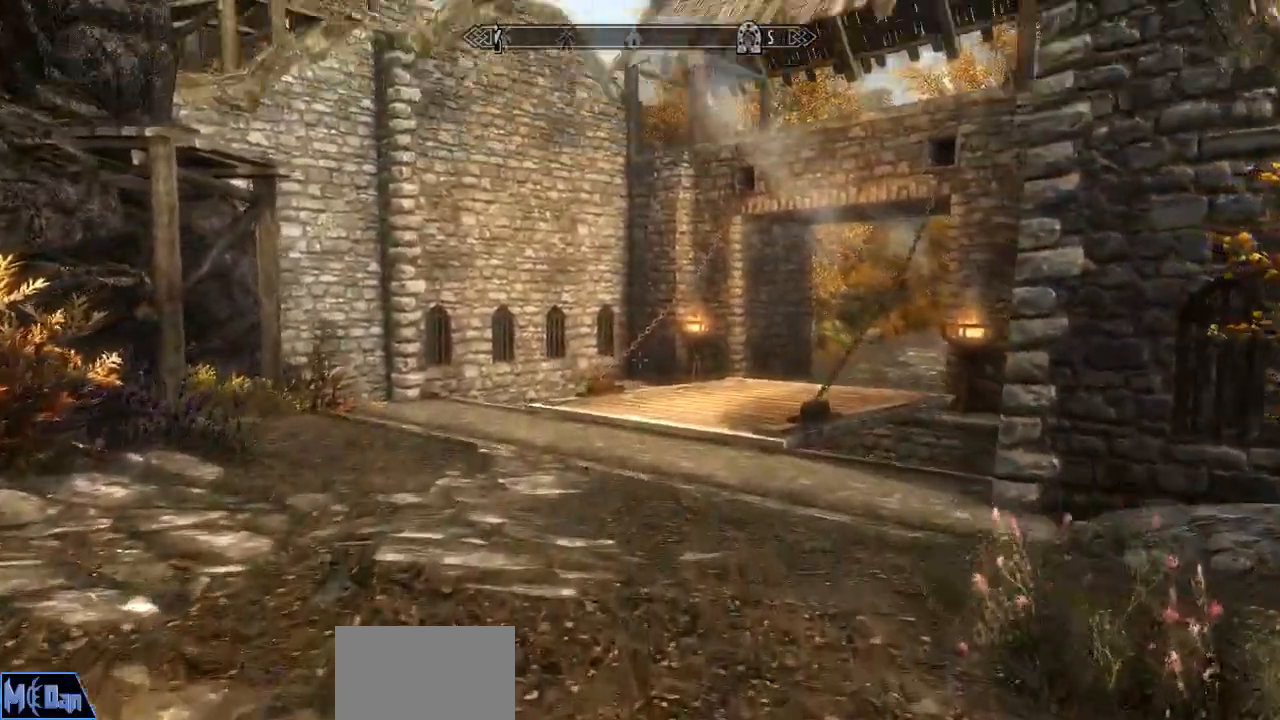
{"keys": ["w"], "mouse": [], "mouse_move": "still", "events": []}
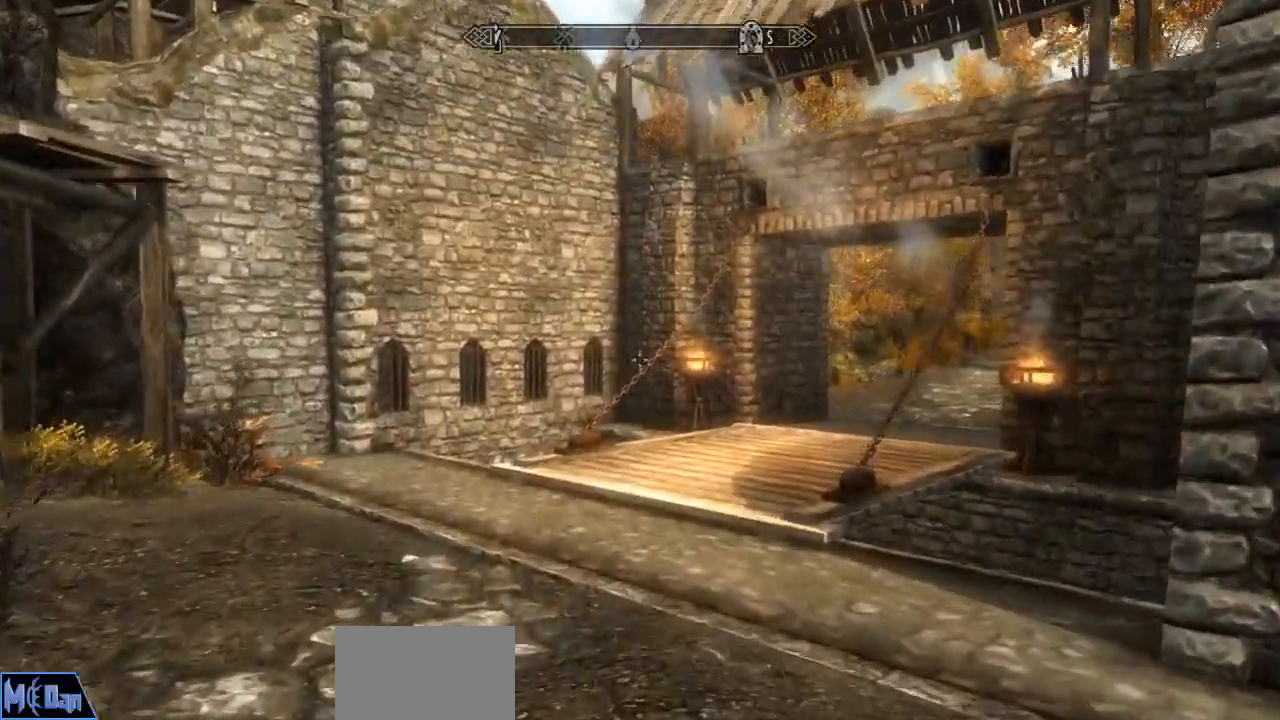
{"keys": ["a", "w"], "mouse": [], "mouse_move": "right", "events": [[200, "a", "down"]]}
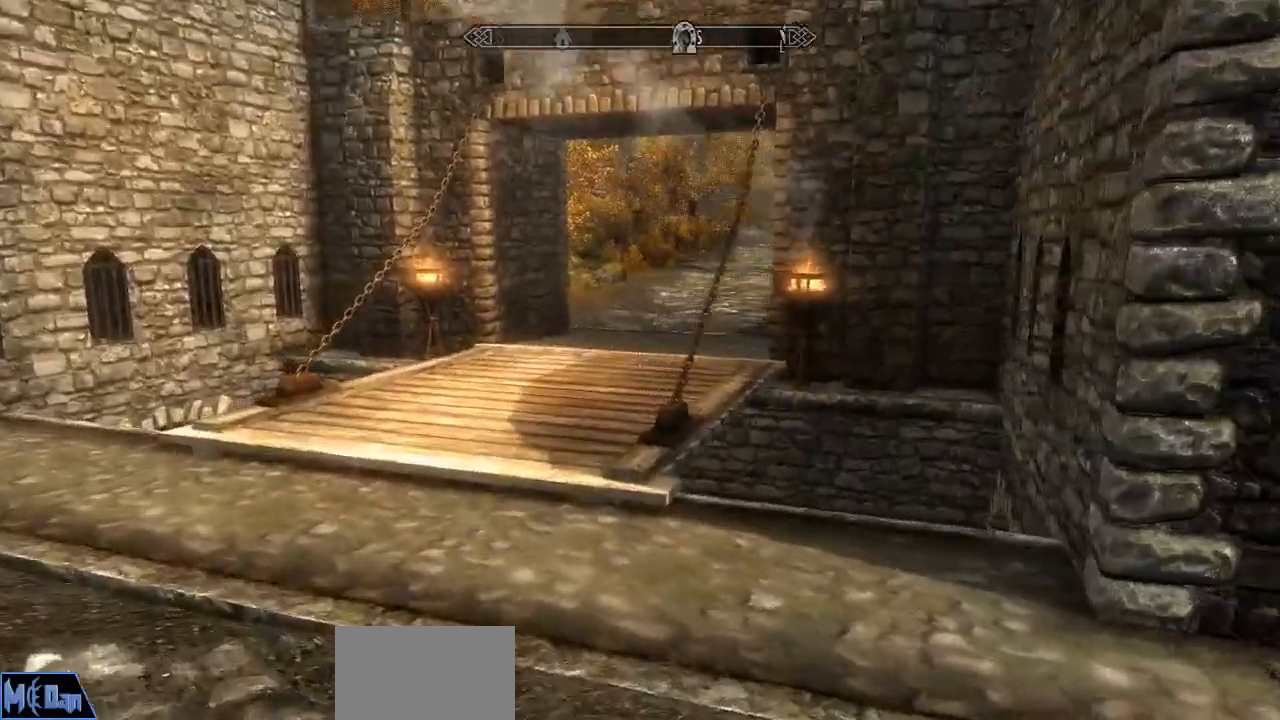
{"keys": ["a", "w"], "mouse": [], "mouse_move": "still", "events": []}